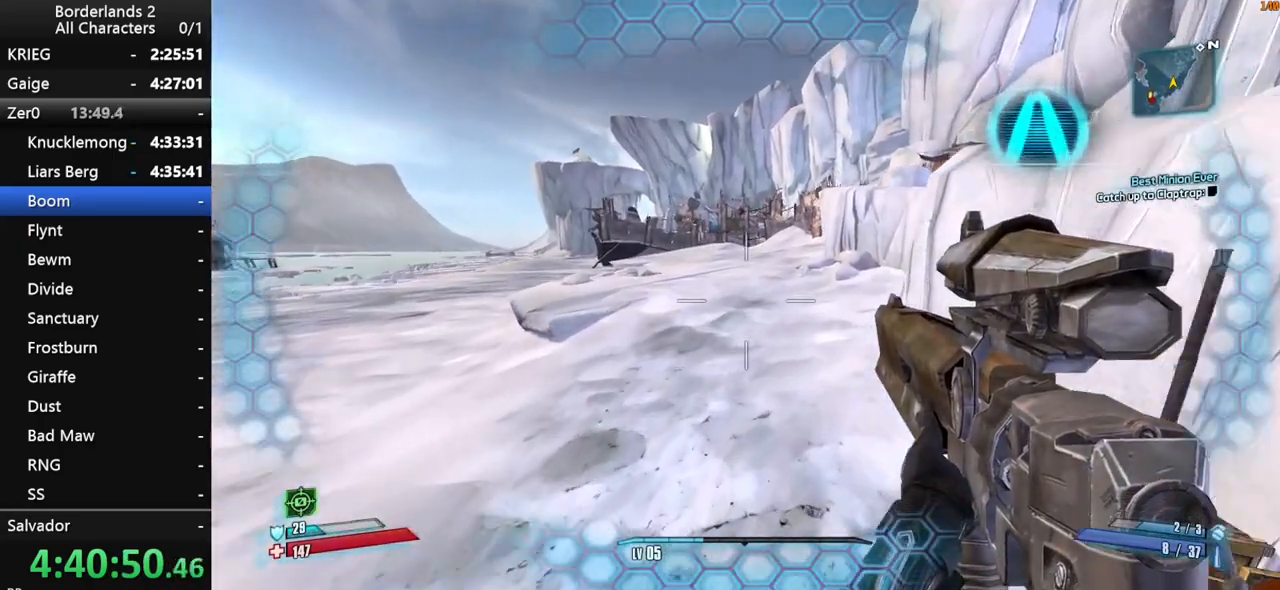
Gameplay with keyboard and mouse; each line is a JSON object with the keys and mouse buttons held at the frame after it. "events" lists presses ("down") and releases ("up") of "1", "2", "3", "4", "a", "b", "c", "ctrl", "d", "down", "e", "end", "escape", "f", "g", "left", "q", "r", "return", "right", "s", "shift", "space", "t", "tab", "up", "v", "w", "x", "y", "z", "mouse_left", "mouse_middle", "mouse_right", "mouse_wheel_up" and "mouse_wheel_down" between this image and that frame as [ms after this image, input, new state], when the widget could be followed in between. "mouse_left", "mouse_middle", "mouse_right", "mouse_wheel_up", "mouse_wheel_down" = the "left", "middle", "right", "wheel_up", "wheel_down" buttons of the "mouse" list. No other keys are recorded. "mouse_move" is the direction in which the mouse moves at that frame (one of eight, or "still"), when it could be read.
{"keys": ["w"], "mouse": [], "mouse_move": "still", "events": [[283, "a", "up"]]}
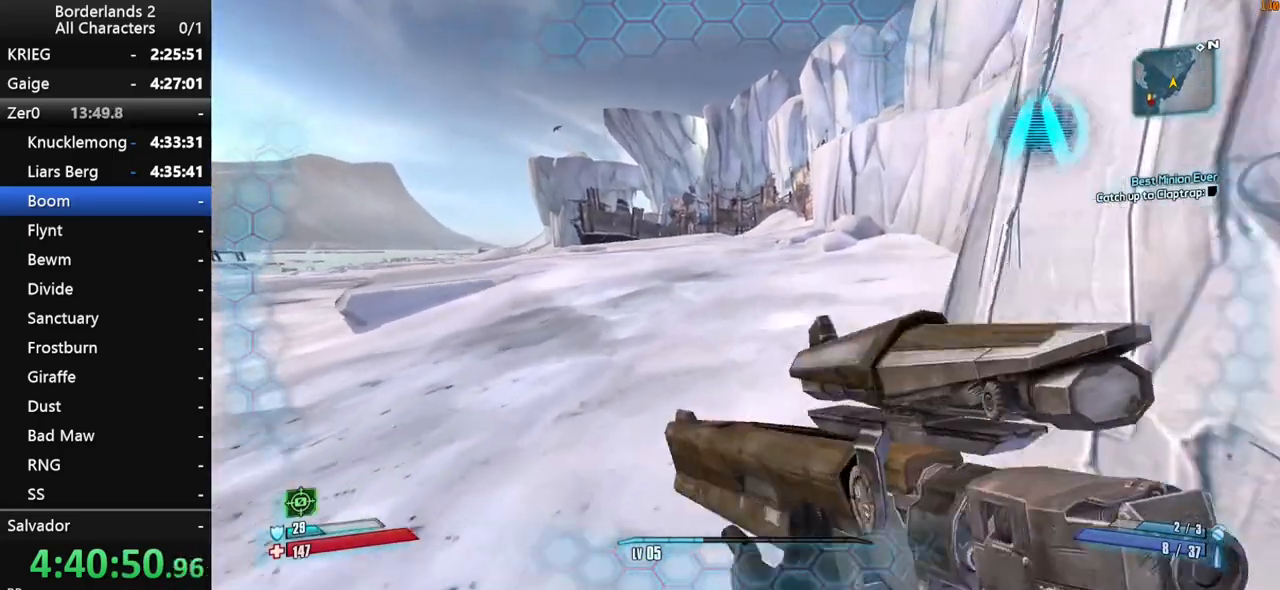
{"keys": ["a", "w"], "mouse": [], "mouse_move": "down", "events": [[67, "g", "down"], [67, "space", "down"], [150, "g", "up"], [150, "space", "up"], [350, "a", "down"]]}
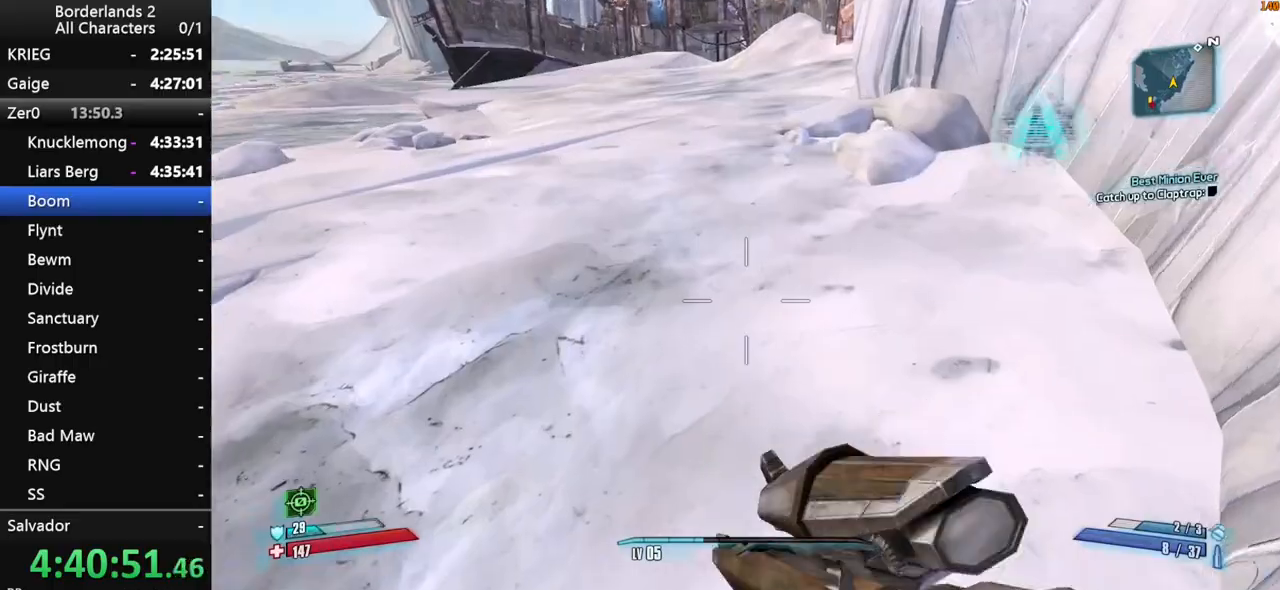
{"keys": ["w"], "mouse": [], "mouse_move": "up", "events": [[67, "a", "up"], [350, "shift", "down"], [500, "shift", "up"]]}
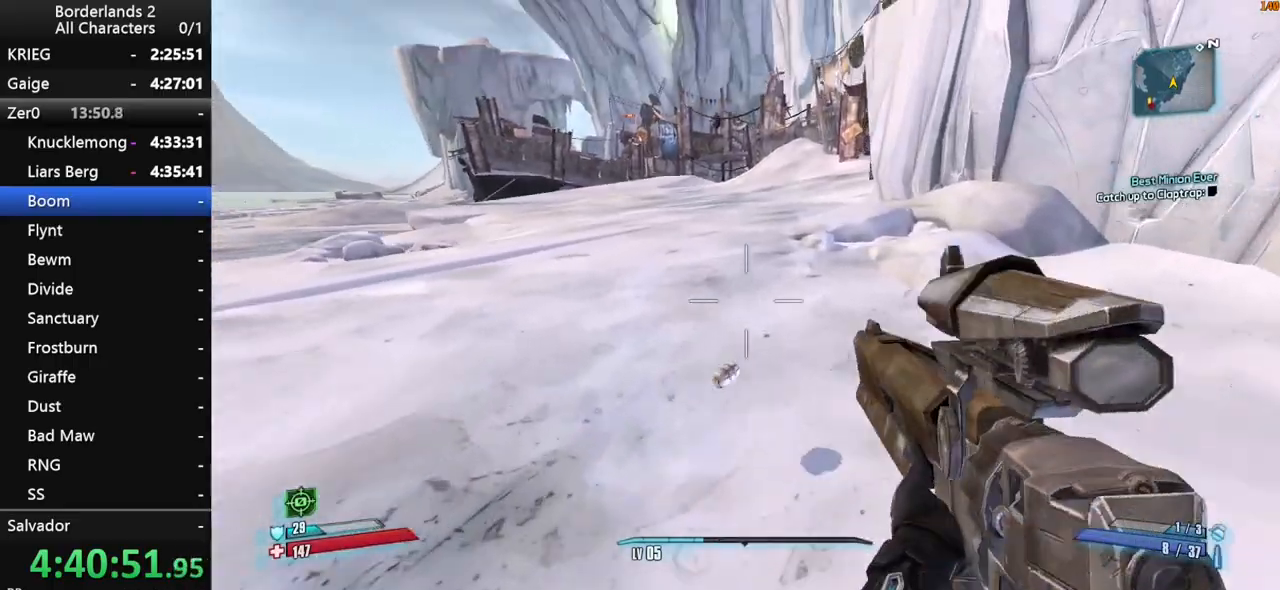
{"keys": ["w"], "mouse": [], "mouse_move": "still", "events": [[50, "shift", "down"], [133, "shift", "up"], [183, "shift", "down"], [283, "shift", "up"], [317, "shift", "down"], [417, "shift", "up"]]}
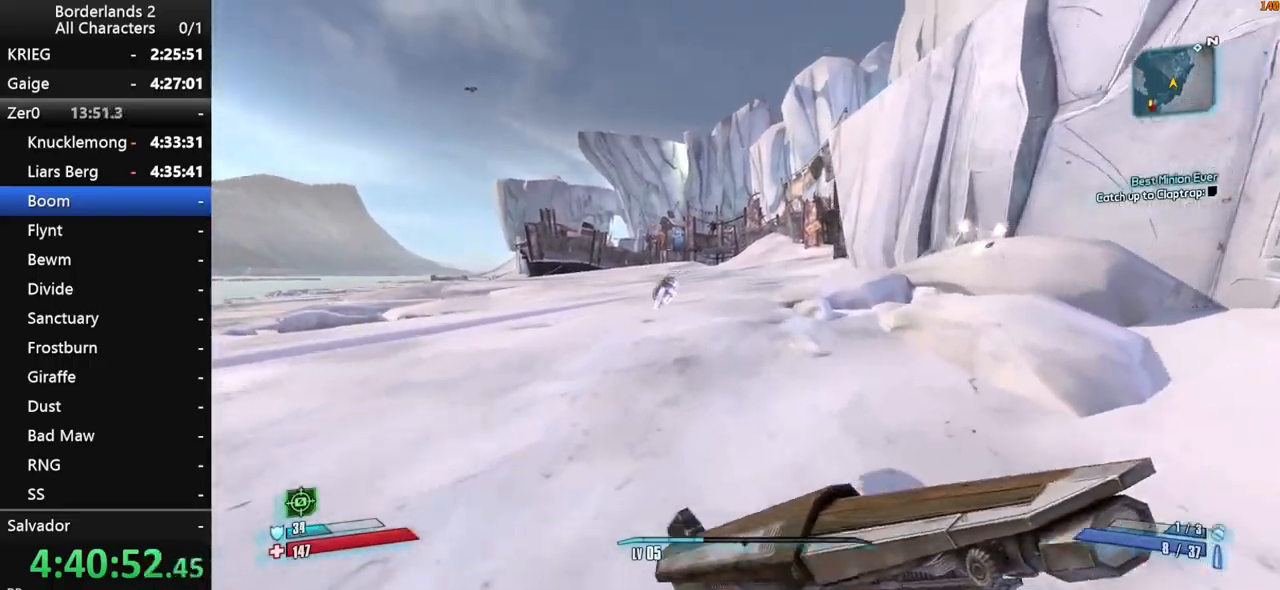
{"keys": ["a", "w"], "mouse": [], "mouse_move": "right", "events": [[200, "a", "down"]]}
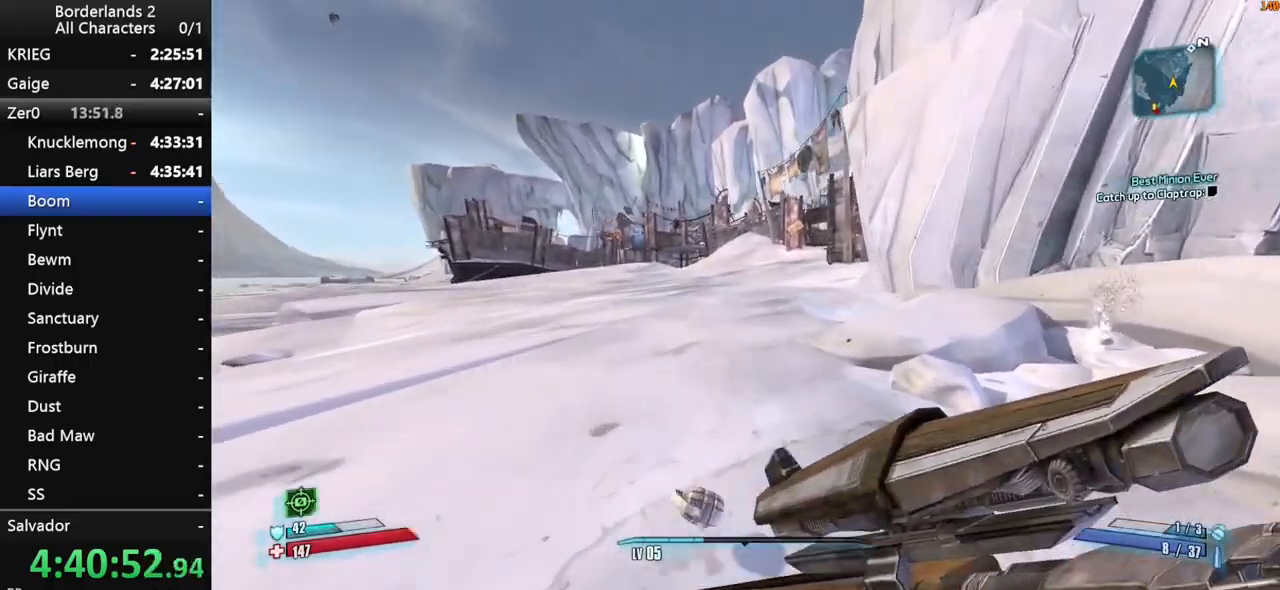
{"keys": ["space", "w"], "mouse": [], "mouse_move": "up-right", "events": [[83, "a", "up"], [400, "space", "down"]]}
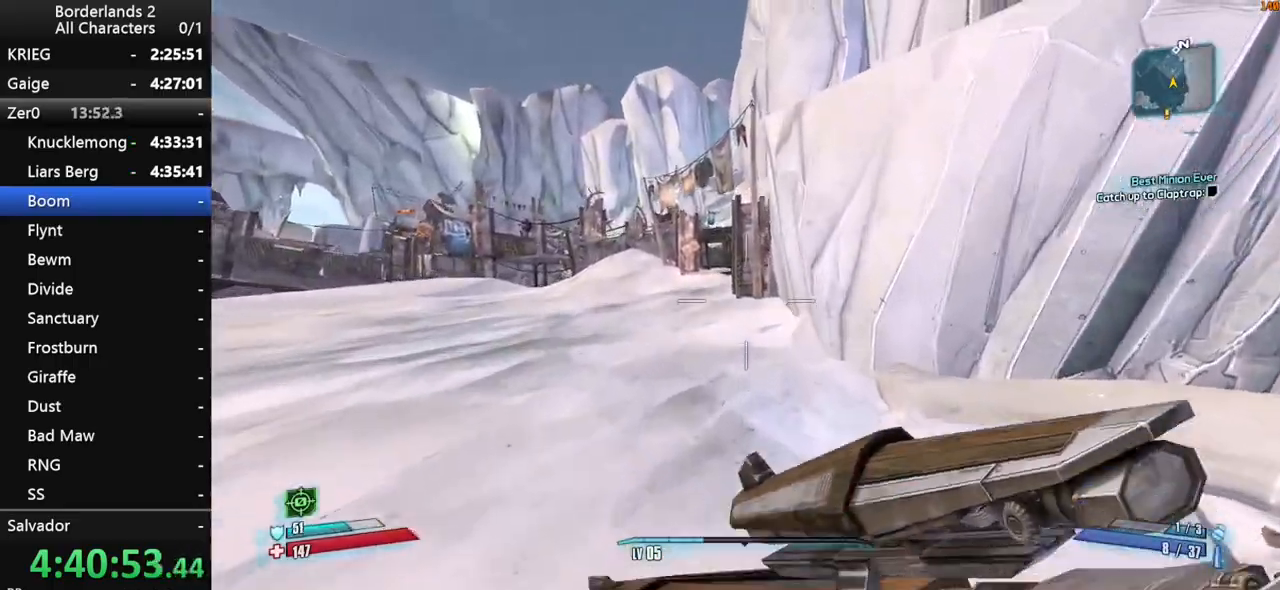
{"keys": ["a", "w"], "mouse": [], "mouse_move": "still", "events": [[183, "a", "down"], [183, "space", "up"], [367, "a", "up"], [467, "a", "down"]]}
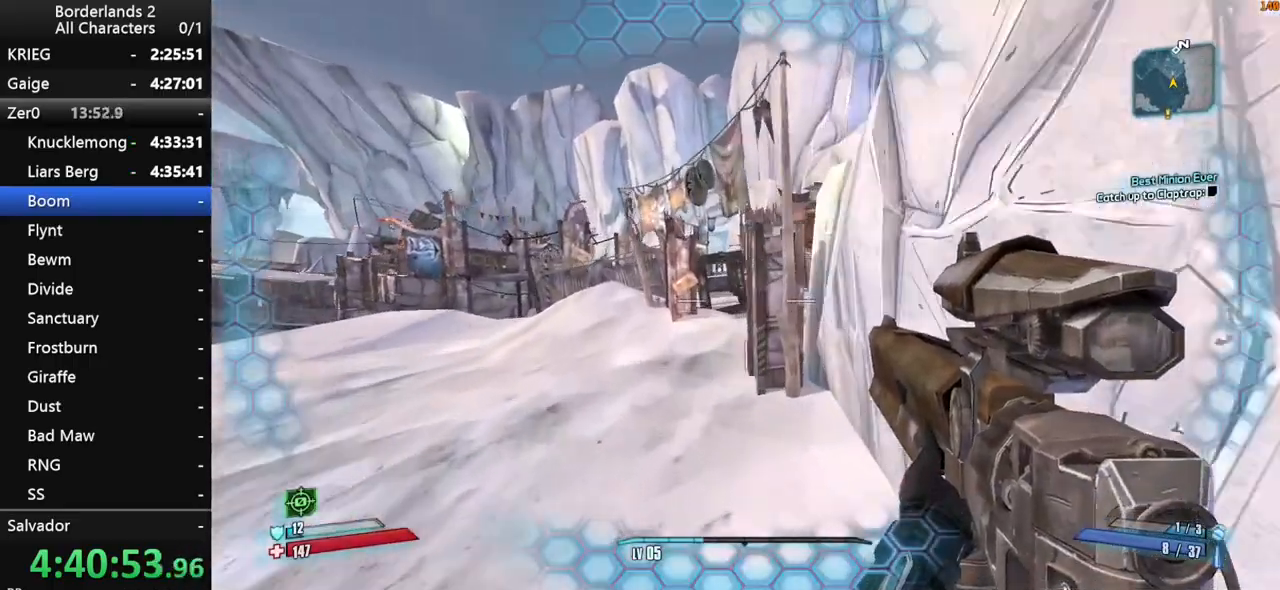
{"keys": ["d", "w"], "mouse": [], "mouse_move": "still", "events": [[100, "a", "up"], [300, "d", "down"]]}
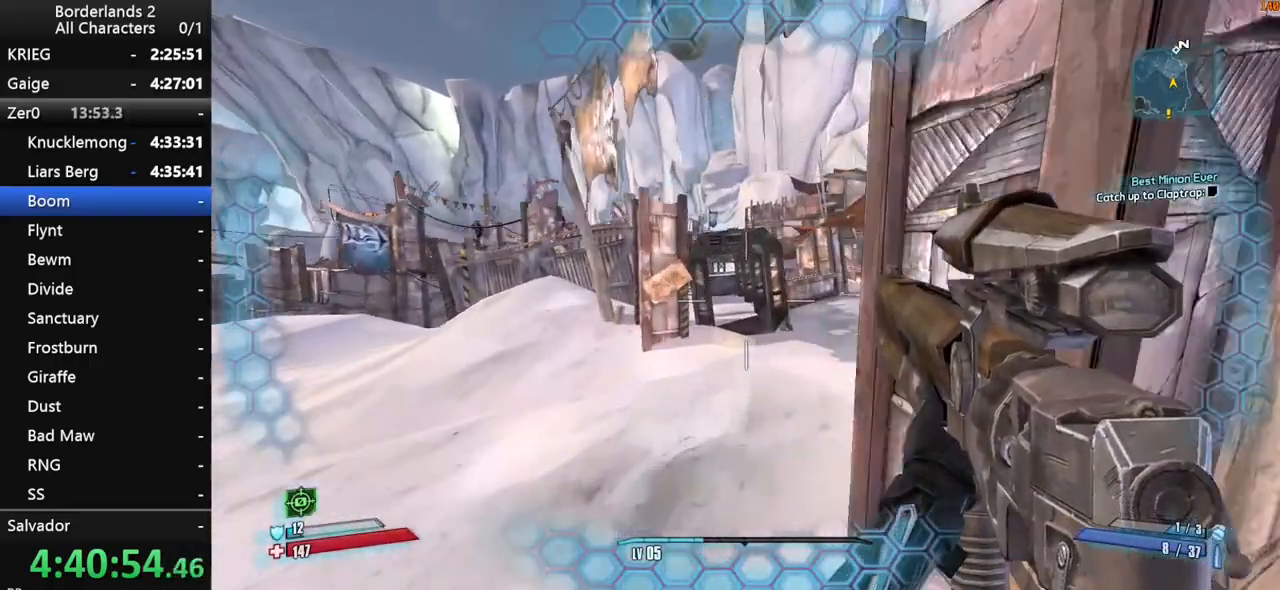
{"keys": ["shift", "w"], "mouse": [], "mouse_move": "still", "events": [[267, "shift", "down"], [317, "d", "up"]]}
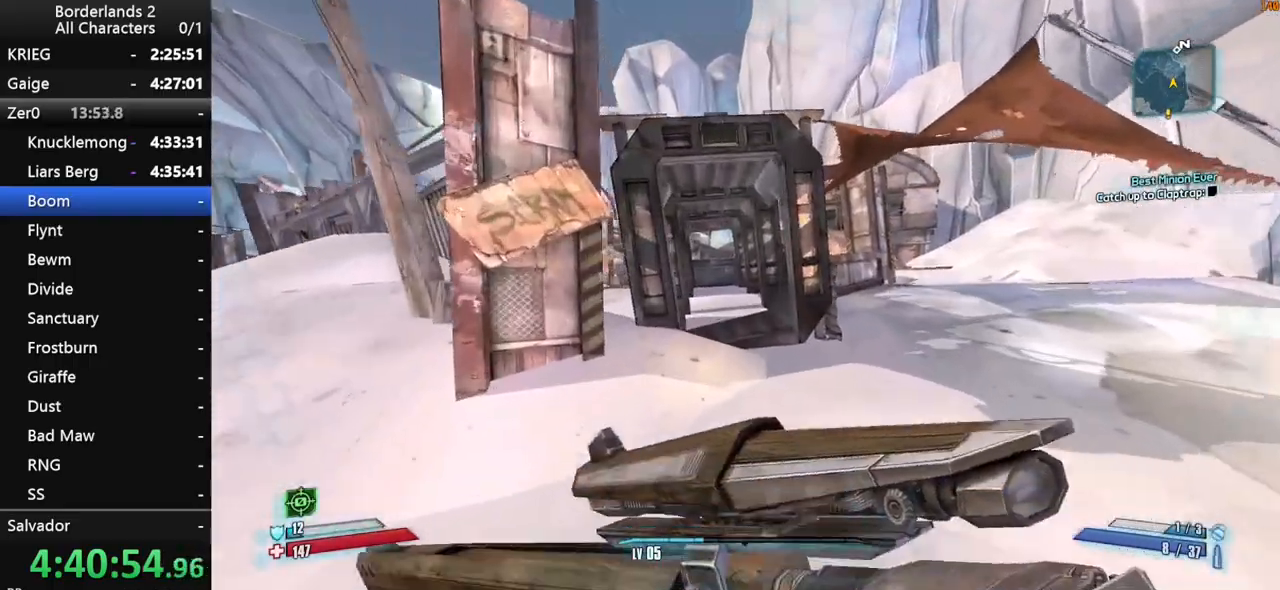
{"keys": ["w"], "mouse": [], "mouse_move": "left", "events": [[317, "shift", "up"]]}
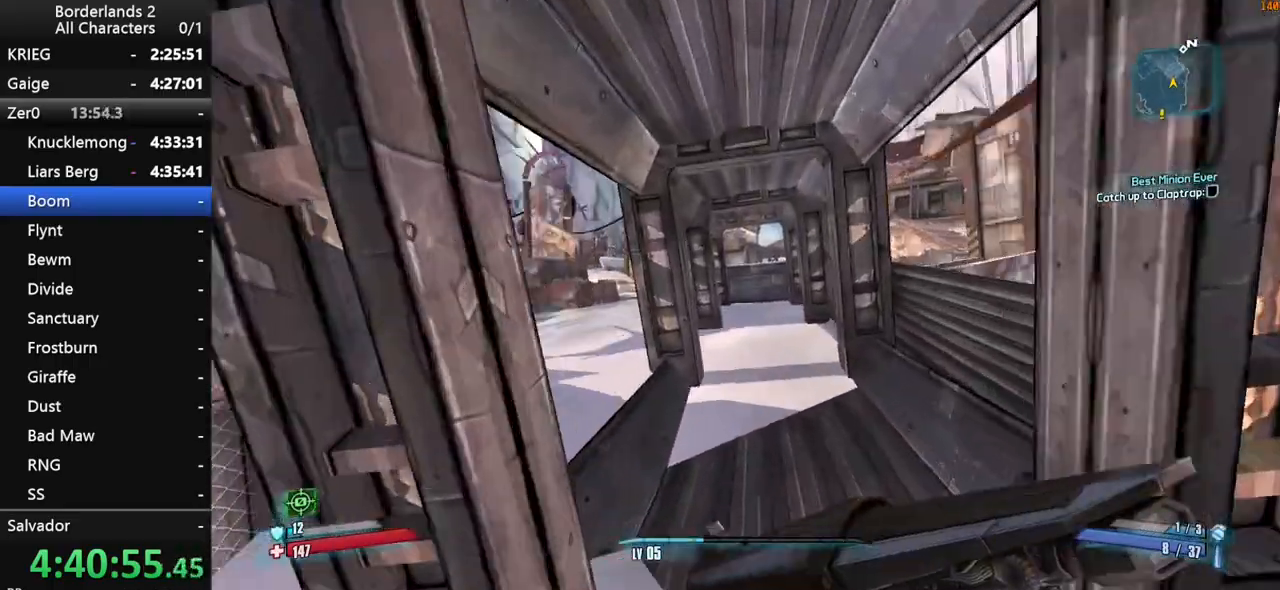
{"keys": ["w"], "mouse": [], "mouse_move": "left", "events": [[200, "1", "down"], [200, "2", "down"], [350, "2", "up"], [383, "1", "up"]]}
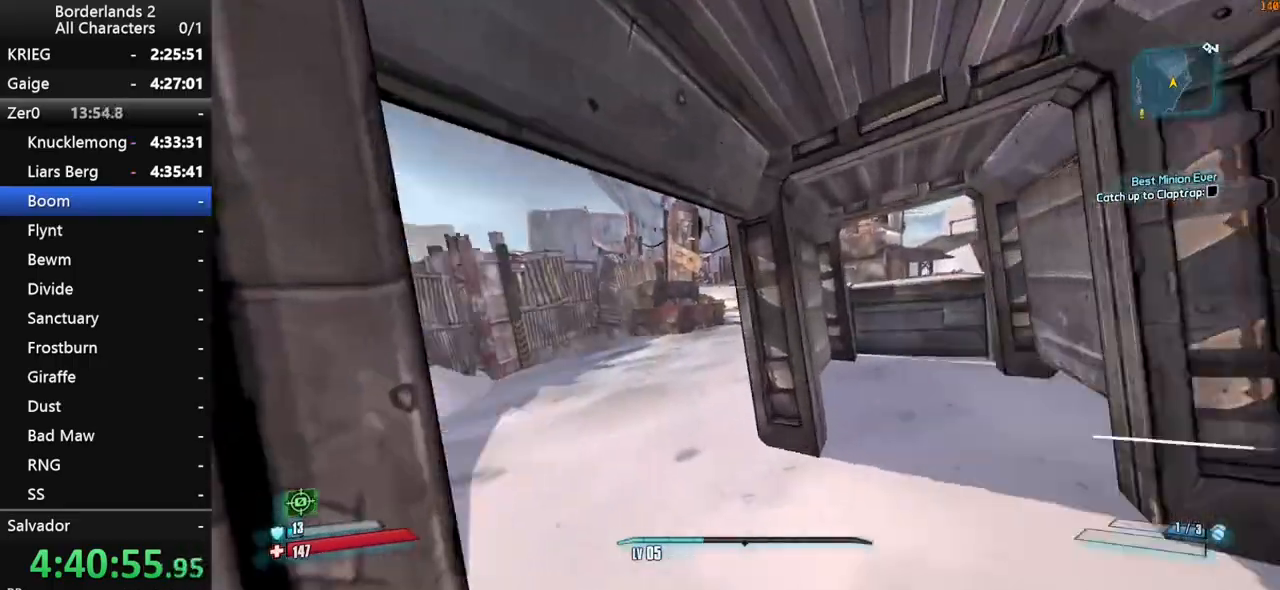
{"keys": ["w"], "mouse": [], "mouse_move": "right", "events": [[33, "1", "down"], [33, "2", "down"], [117, "1", "up"], [117, "2", "up"], [167, "shift", "down"], [267, "1", "down"], [267, "2", "down"], [317, "2", "up"], [317, "shift", "up"], [350, "1", "up"], [400, "shift", "down"], [450, "1", "down"], [450, "2", "down"], [500, "1", "up"], [500, "2", "up"], [500, "shift", "up"]]}
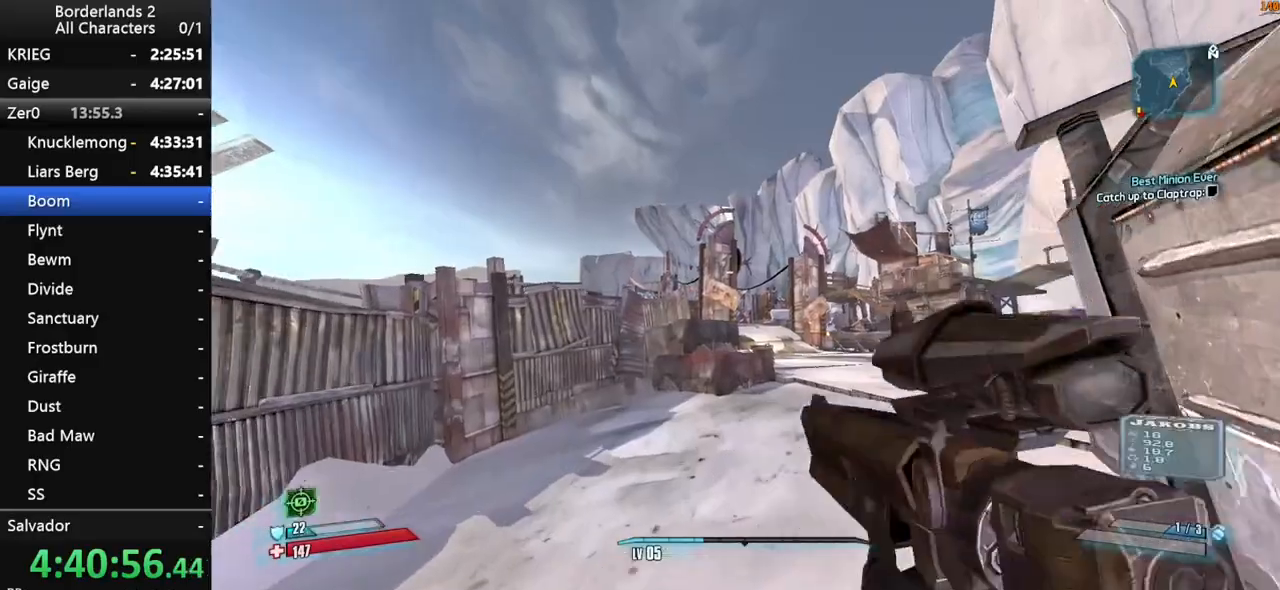
{"keys": ["shift", "w"], "mouse": [], "mouse_move": "still", "events": [[100, "shift", "down"], [133, "1", "down"], [133, "2", "down"], [183, "shift", "up"], [233, "1", "up"], [233, "2", "up"], [283, "shift", "down"], [333, "1", "down"], [333, "2", "down"], [417, "1", "up"], [417, "2", "up"], [417, "shift", "up"], [467, "shift", "down"]]}
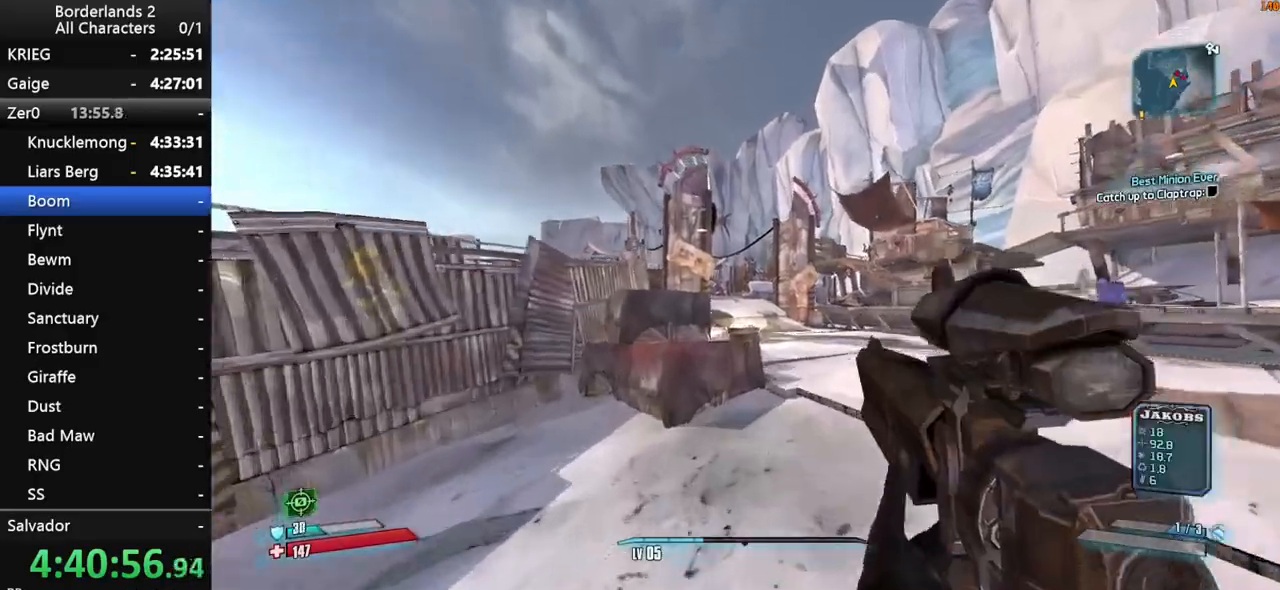
{"keys": ["shift", "space", "w"], "mouse": [], "mouse_move": "still", "events": [[100, "1", "down"], [150, "2", "down"], [150, "space", "down"], [200, "2", "up"], [250, "1", "up"]]}
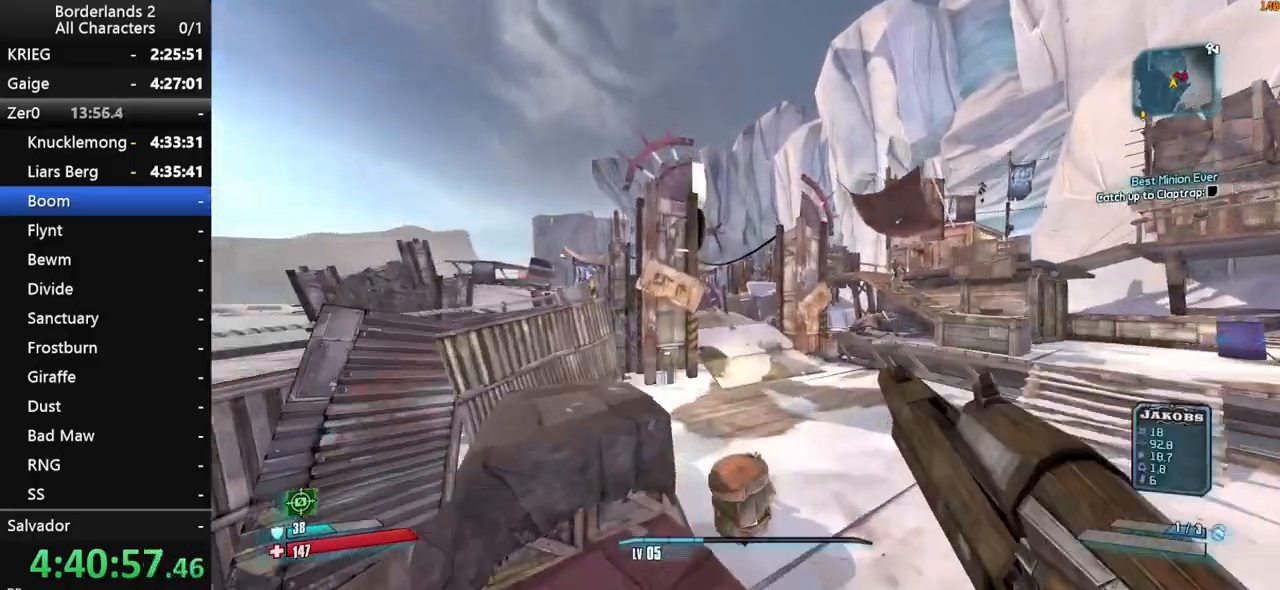
{"keys": ["w"], "mouse": [], "mouse_move": "still", "events": [[117, "1", "down"], [117, "shift", "up"], [217, "space", "up"], [450, "1", "up"]]}
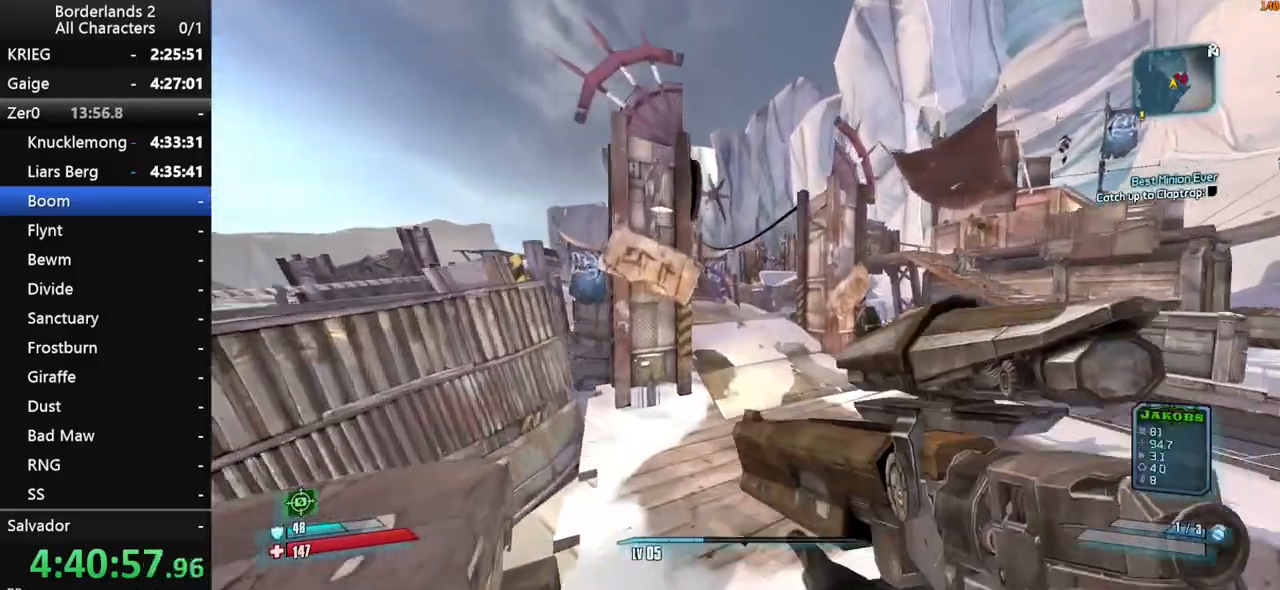
{"keys": ["w"], "mouse": [], "mouse_move": "still", "events": []}
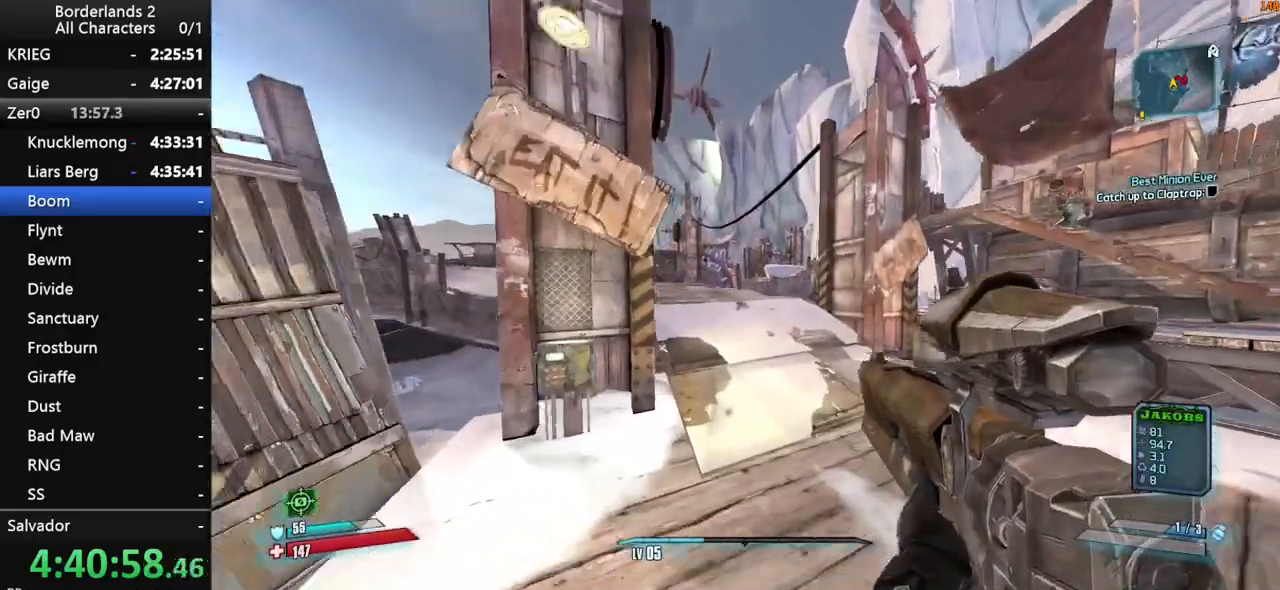
{"keys": ["w"], "mouse": [], "mouse_move": "left", "events": []}
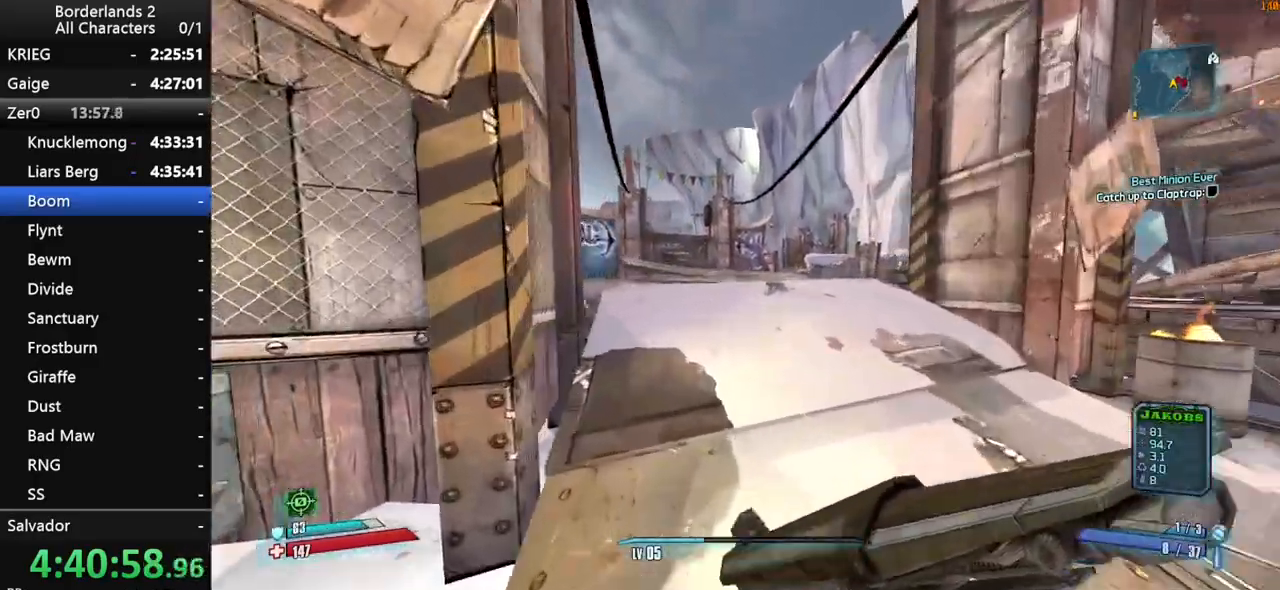
{"keys": ["g", "space", "w"], "mouse": [], "mouse_move": "down-left", "events": [[400, "space", "down"], [500, "g", "down"]]}
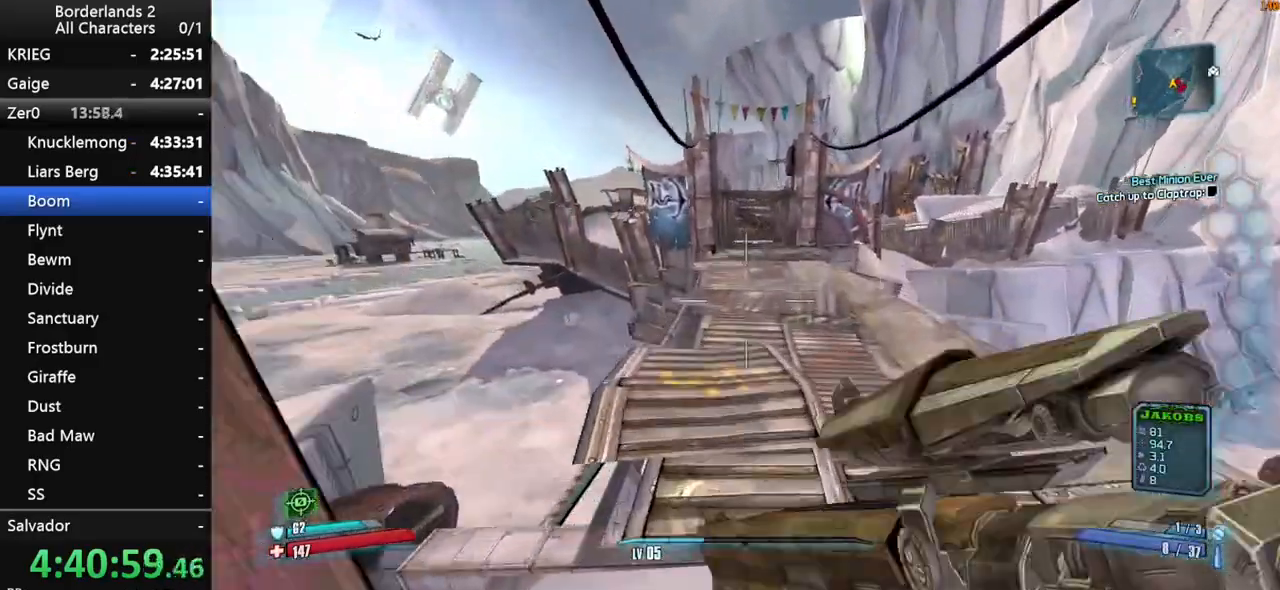
{"keys": ["w"], "mouse": [], "mouse_move": "still", "events": [[100, "g", "up"], [183, "space", "up"]]}
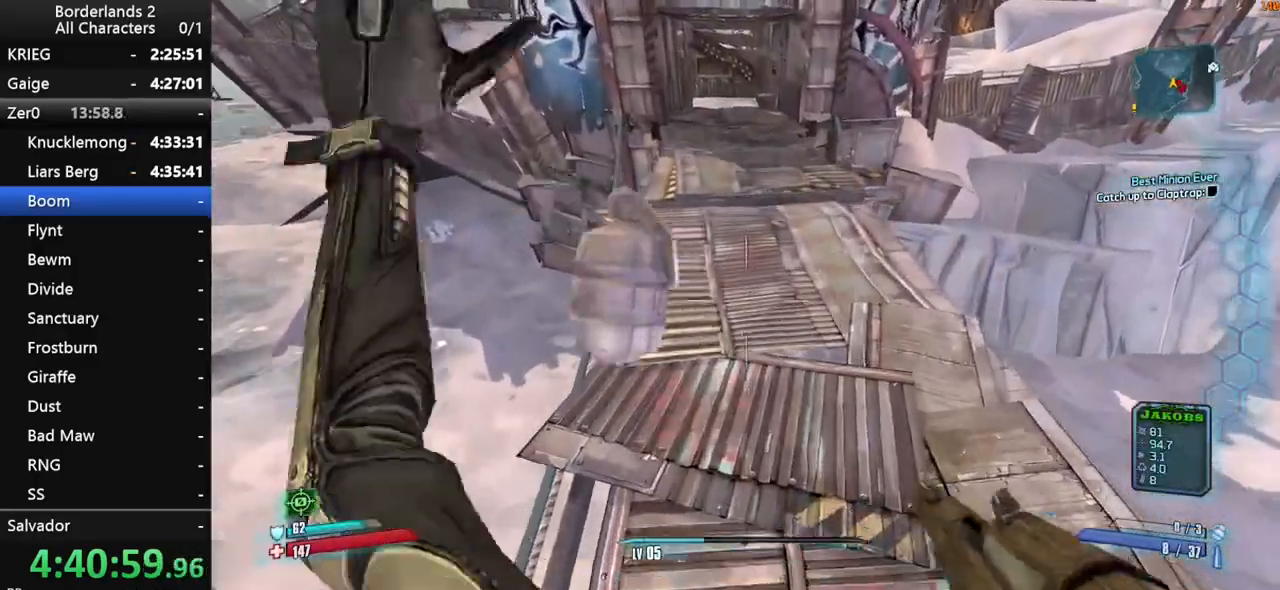
{"keys": ["w"], "mouse": [], "mouse_move": "up", "events": []}
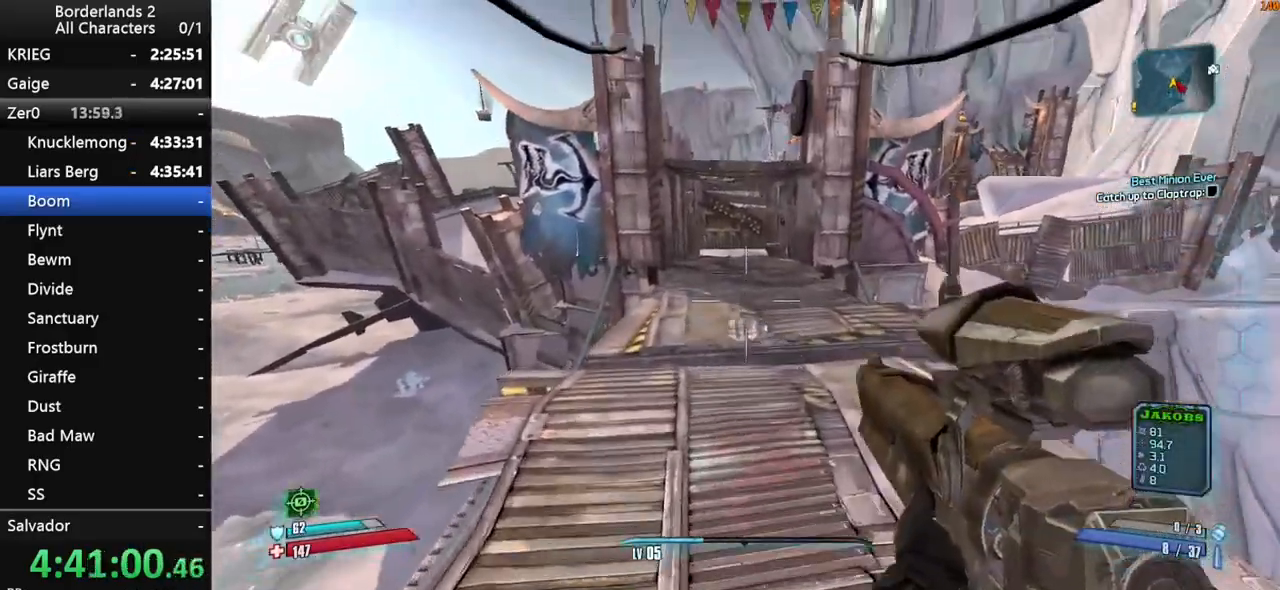
{"keys": ["w"], "mouse": [], "mouse_move": "still", "events": [[167, "shift", "down"], [267, "shift", "up"], [317, "shift", "down"], [400, "shift", "up"]]}
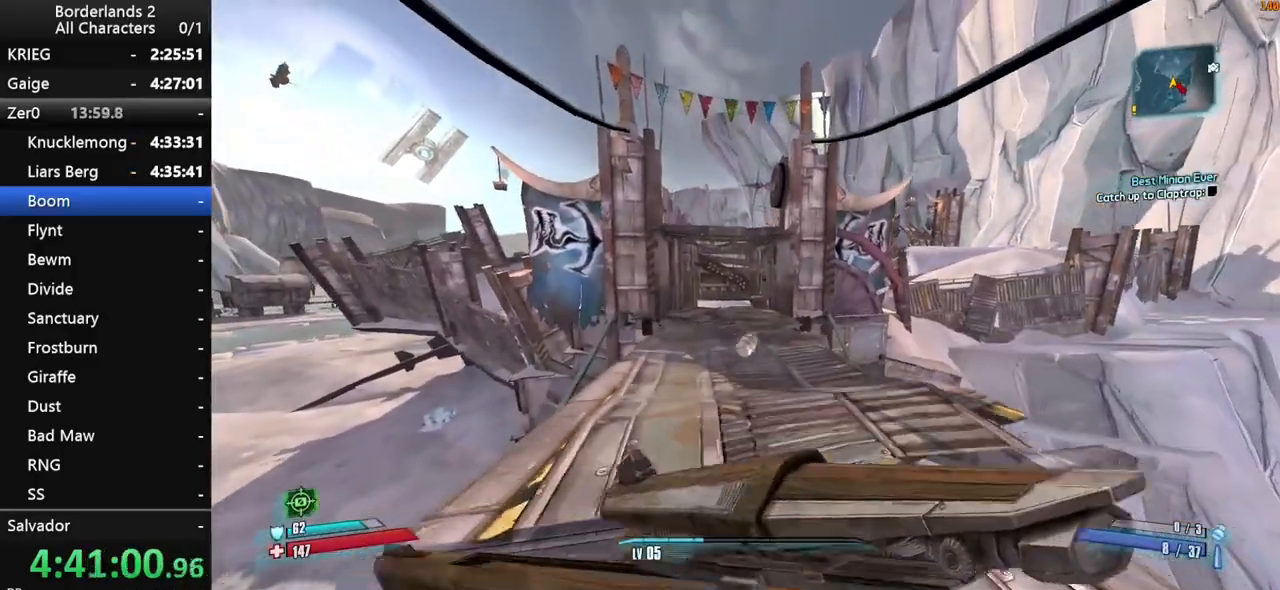
{"keys": ["w"], "mouse": [], "mouse_move": "up", "events": []}
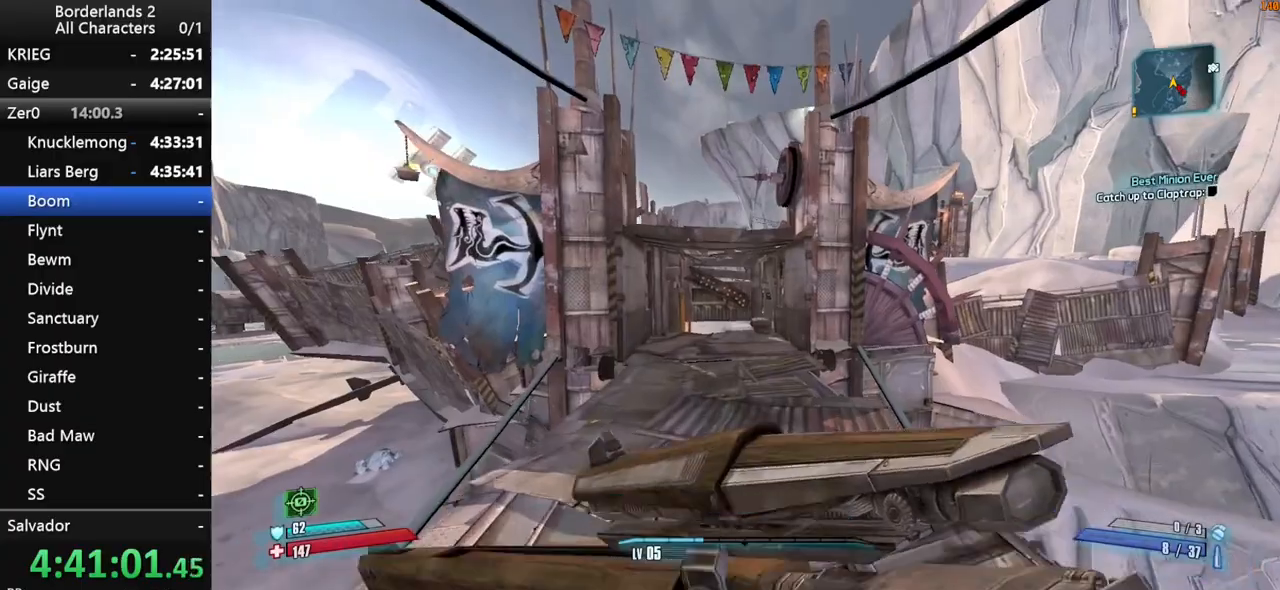
{"keys": ["w"], "mouse": [], "mouse_move": "still", "events": [[150, "space", "down"], [200, "space", "up"], [350, "space", "down"], [433, "space", "up"]]}
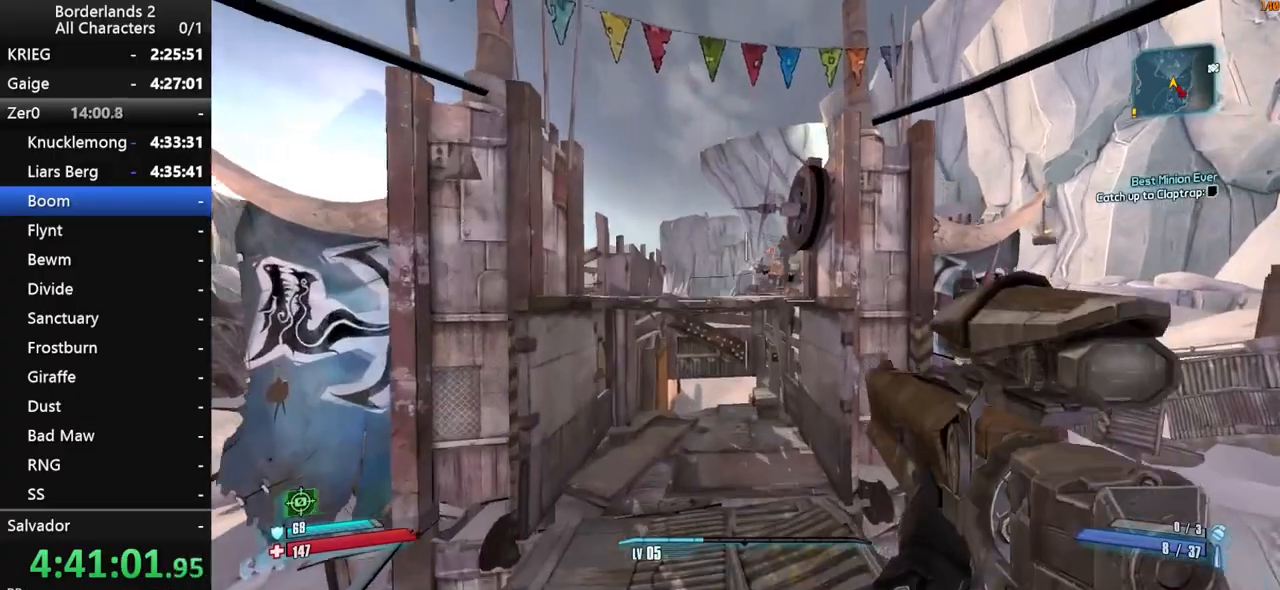
{"keys": ["w"], "mouse": [], "mouse_move": "still", "events": []}
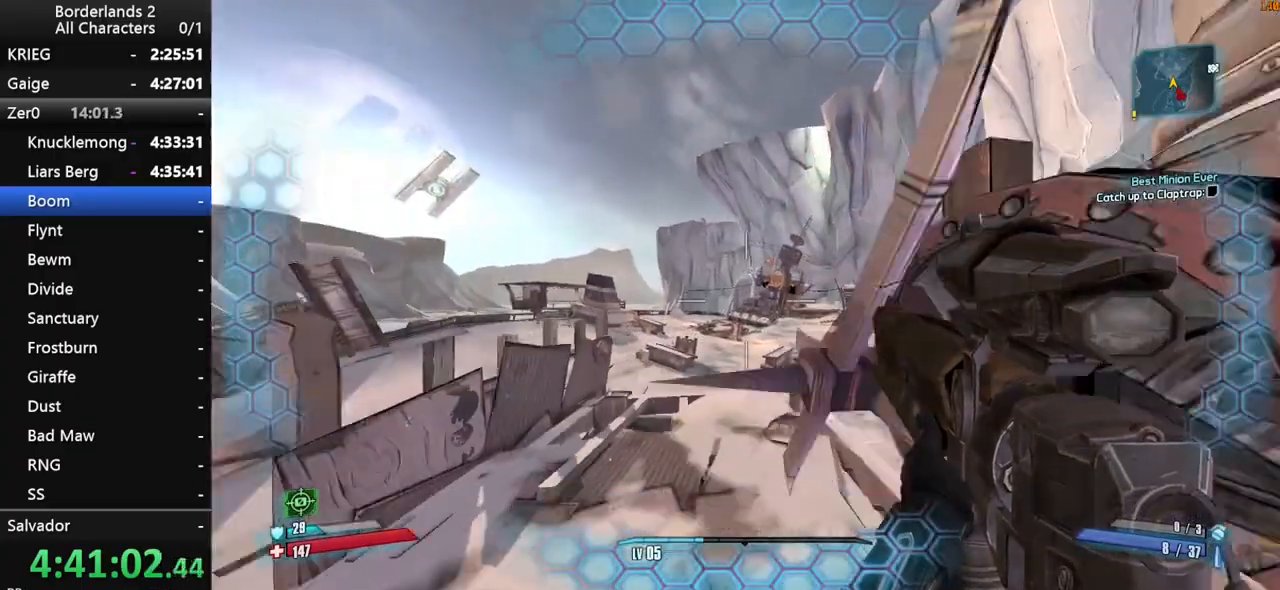
{"keys": ["w"], "mouse": [], "mouse_move": "right", "events": []}
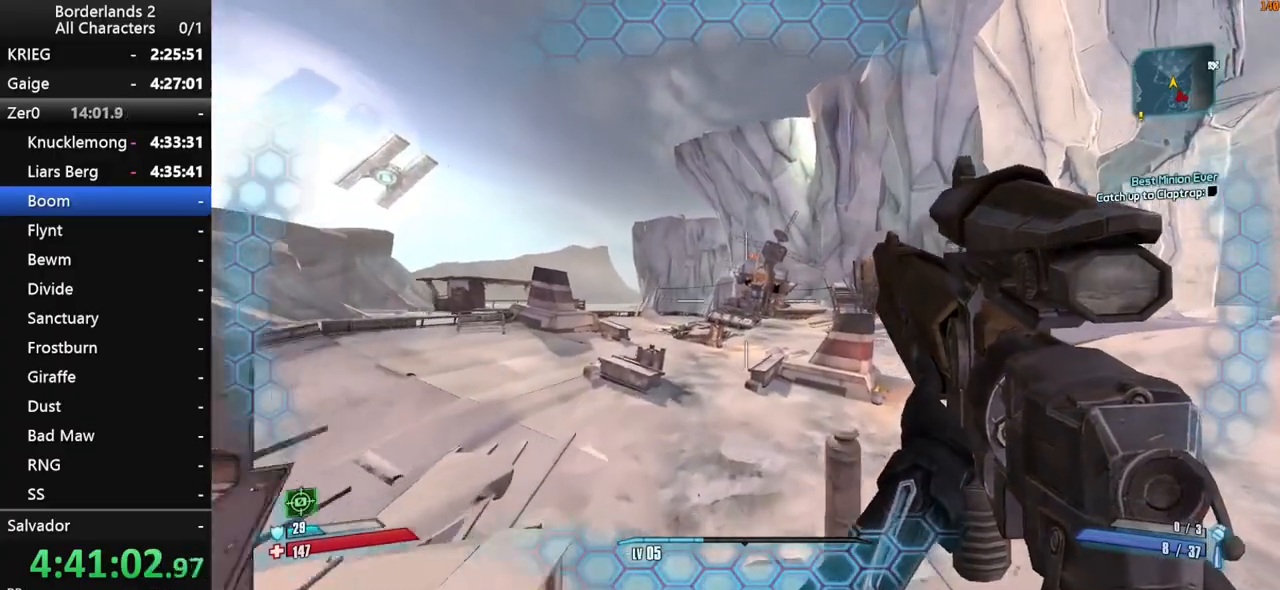
{"keys": ["w"], "mouse": [], "mouse_move": "right", "events": []}
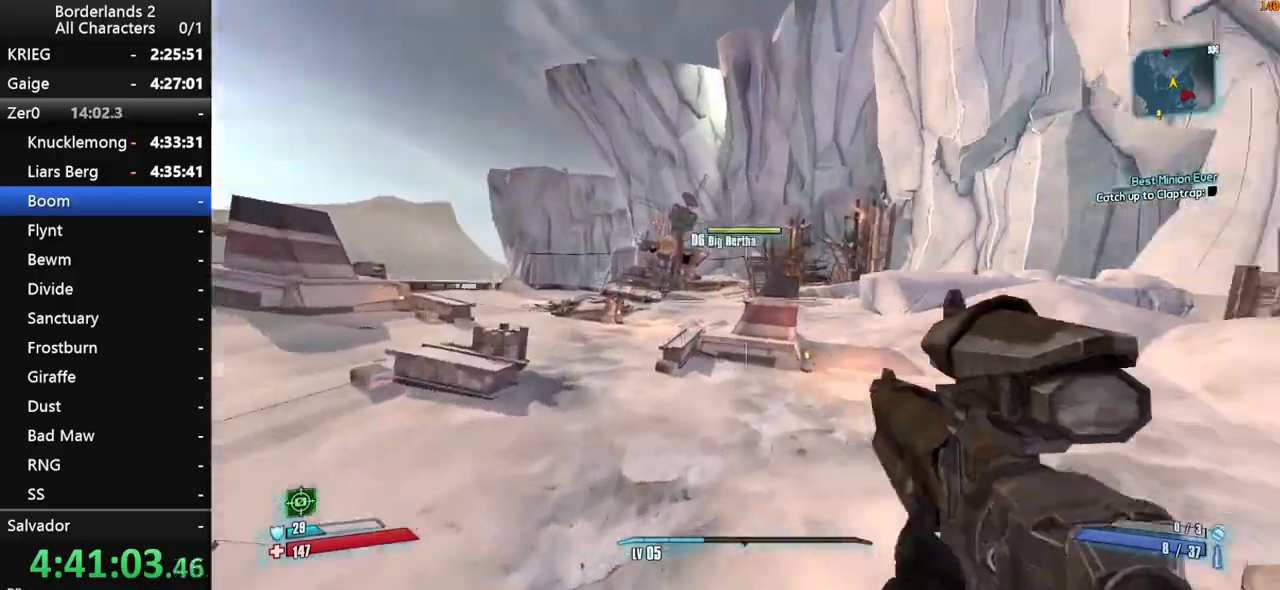
{"keys": ["a", "w"], "mouse": [], "mouse_move": "left", "events": [[83, "a", "down"], [267, "f", "down"], [267, "mouse_right", "down"], [267, "shift", "down"], [317, "shift", "up"], [367, "f", "up"], [367, "mouse_right", "up"]]}
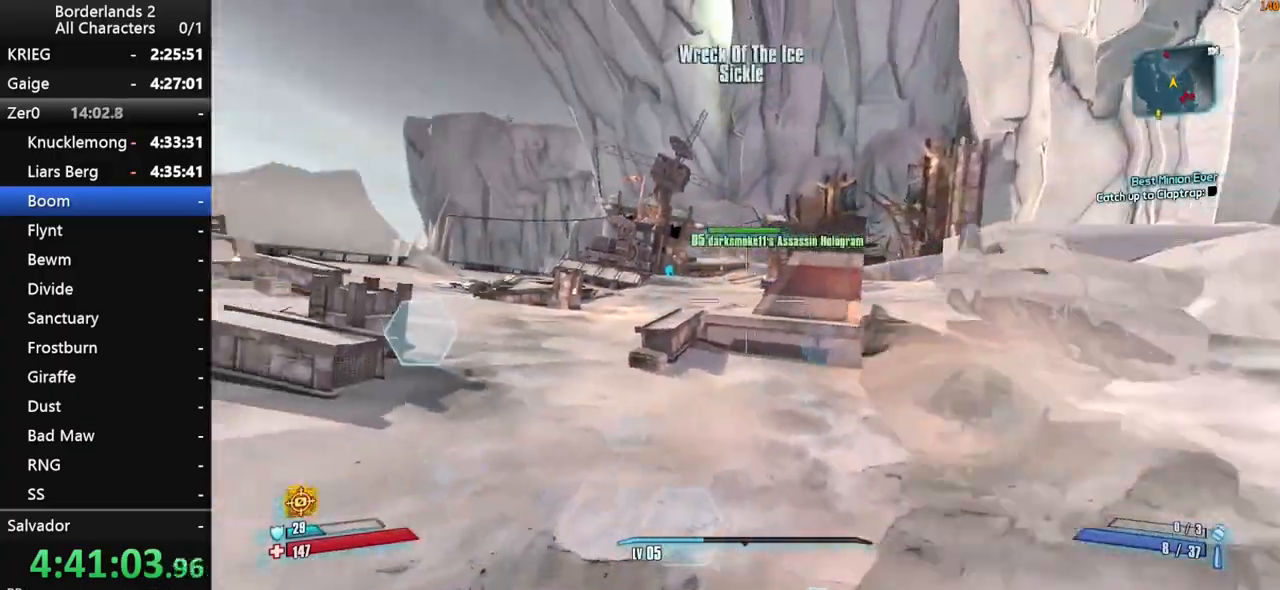
{"keys": ["shift", "space", "w"], "mouse": [], "mouse_move": "up-left", "events": [[133, "a", "up"], [333, "shift", "down"], [417, "shift", "up"], [467, "shift", "down"], [467, "space", "down"]]}
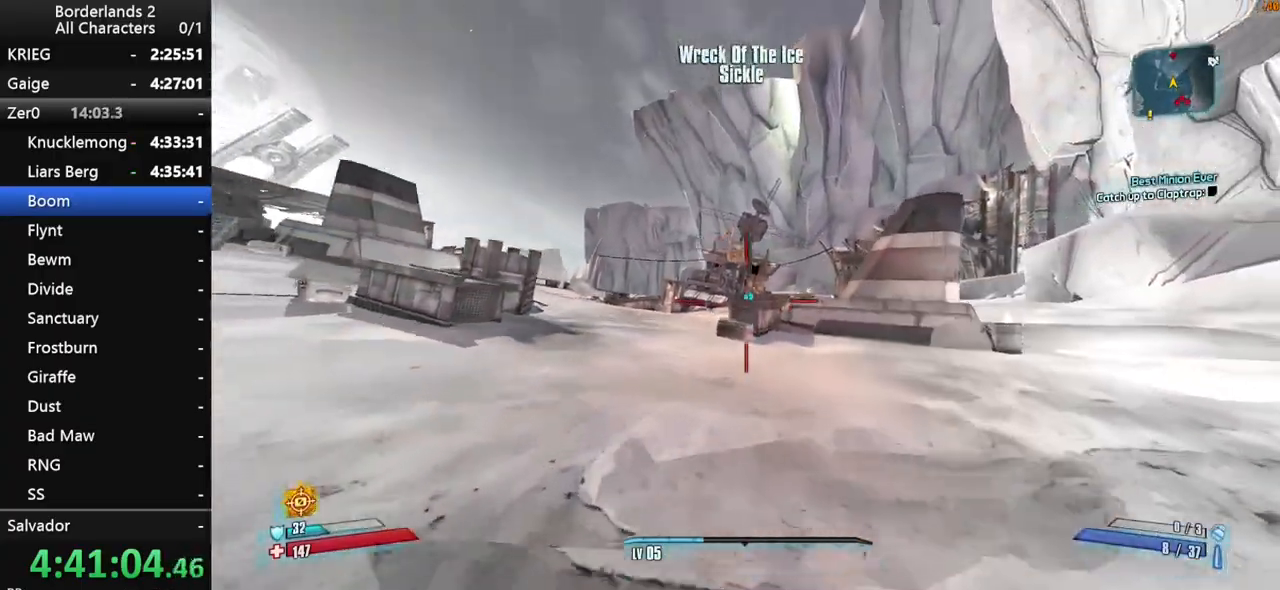
{"keys": ["a", "w"], "mouse": [], "mouse_move": "still", "events": [[17, "a", "down"], [67, "shift", "up"], [67, "space", "up"], [100, "space", "down"], [200, "space", "up"]]}
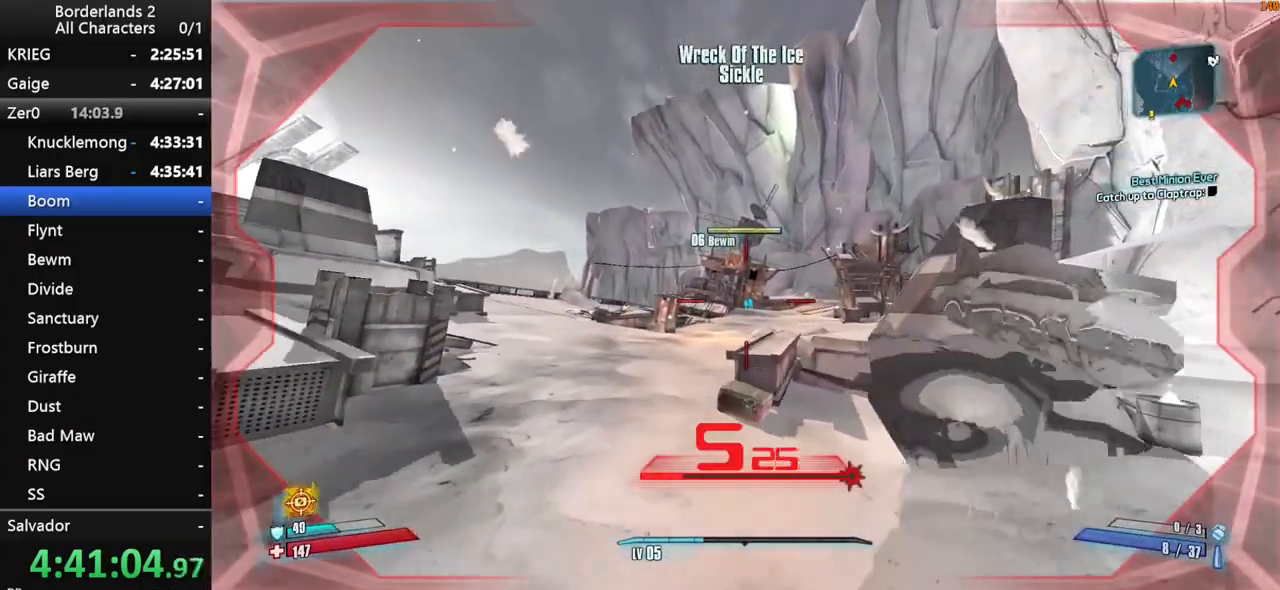
{"keys": ["d", "w"], "mouse": [], "mouse_move": "still", "events": [[33, "a", "up"], [83, "d", "down"]]}